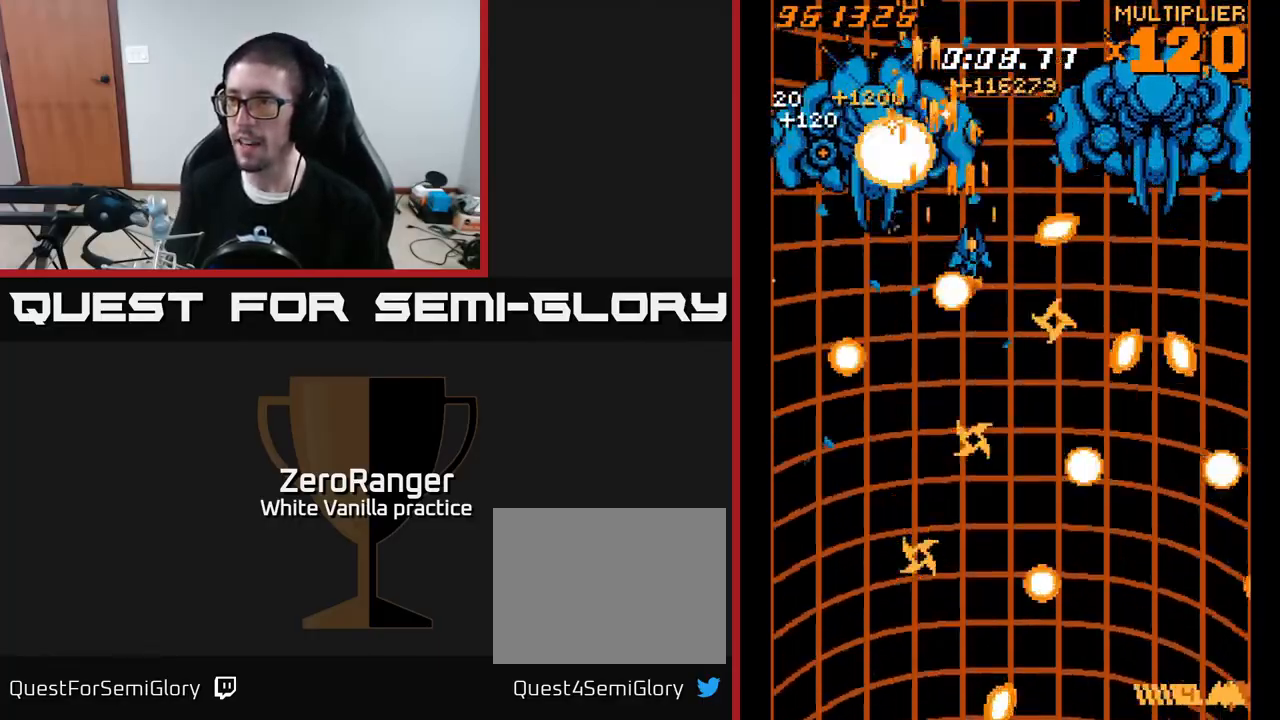
Gameplay with a controller (Xbox layout); each line is a JSON object with the inputs held at the frame after it. "events" lists button and stick changes between this image and that frame as [ms after this image, input, new state], when the widget could be followed in between. Not read: left_stick.
{"buttons": ["A"], "right_stick": "center", "events": [[50, "DPAD_DOWN", "down"], [450, "DPAD_DOWN", "up"], [500, "DPAD_RIGHT", "up"]]}
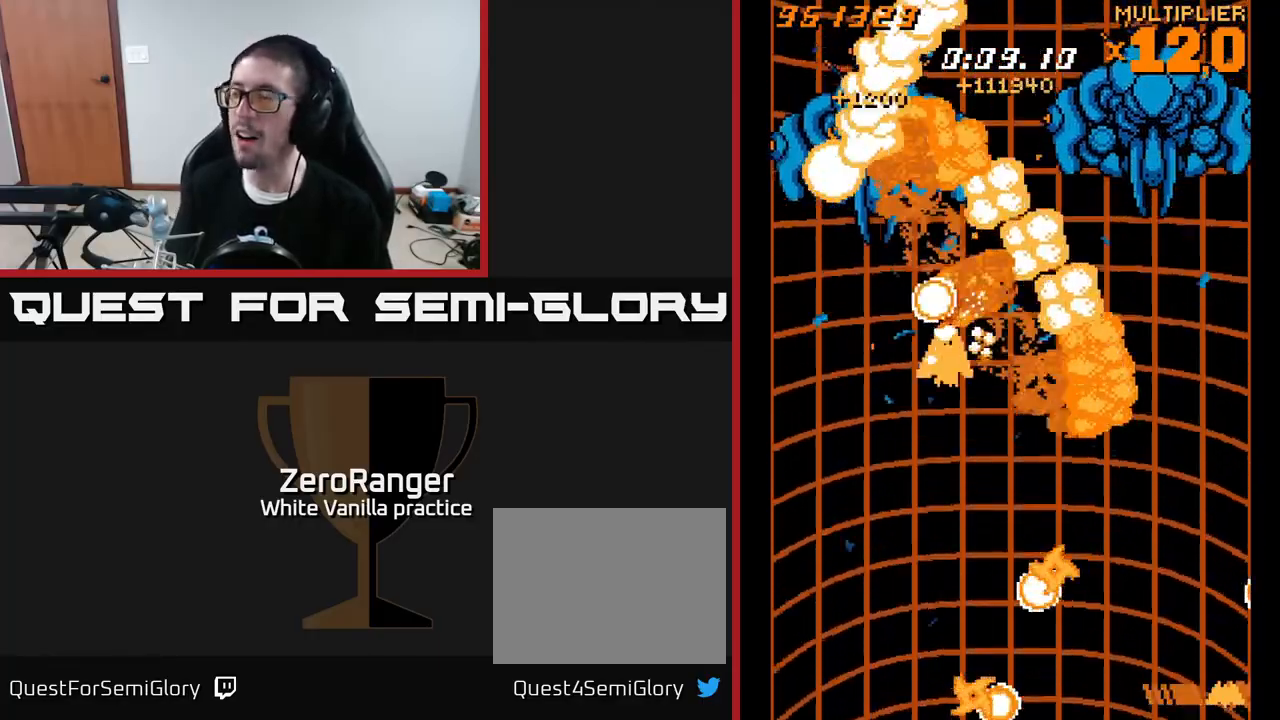
{"buttons": ["A", "DPAD_UP", "DPAD_RIGHT"], "right_stick": "center", "events": [[133, "A", "up"], [250, "A", "down"], [267, "DPAD_RIGHT", "down"], [283, "DPAD_UP", "down"], [350, "DPAD_UP", "up"], [500, "DPAD_UP", "down"]]}
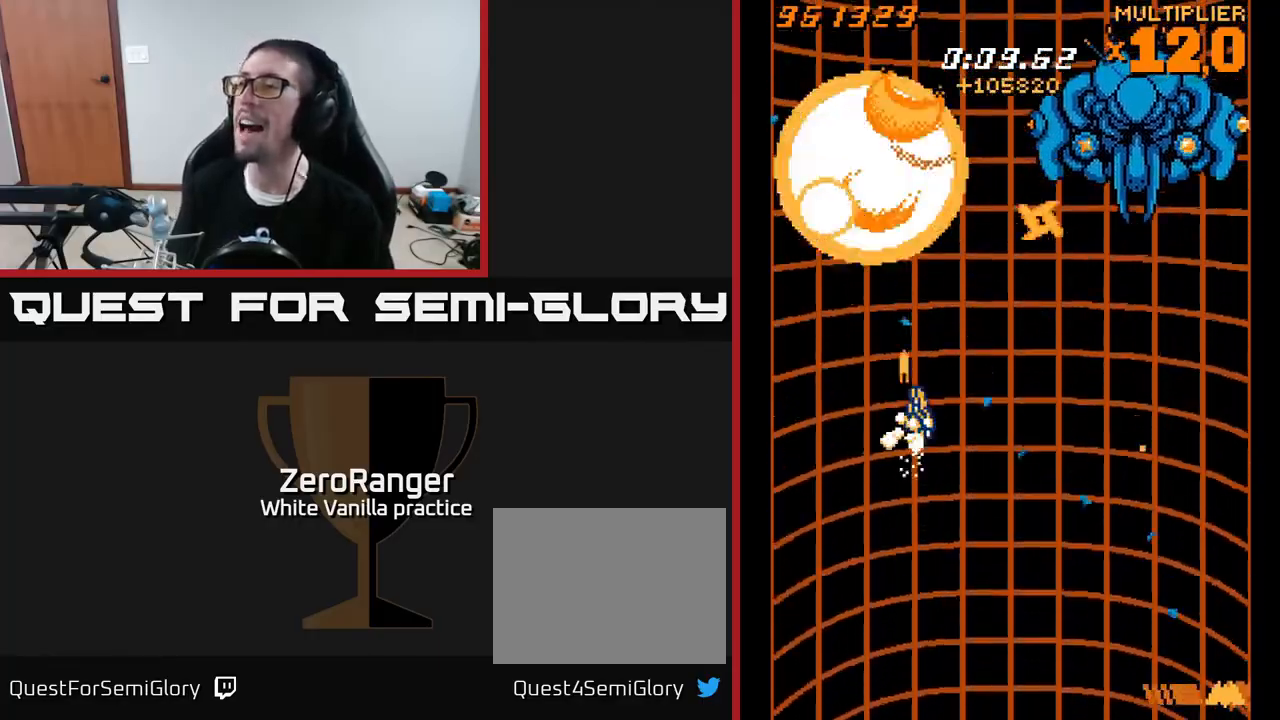
{"buttons": ["A", "DPAD_UP"], "right_stick": "center", "events": [[417, "DPAD_RIGHT", "up"]]}
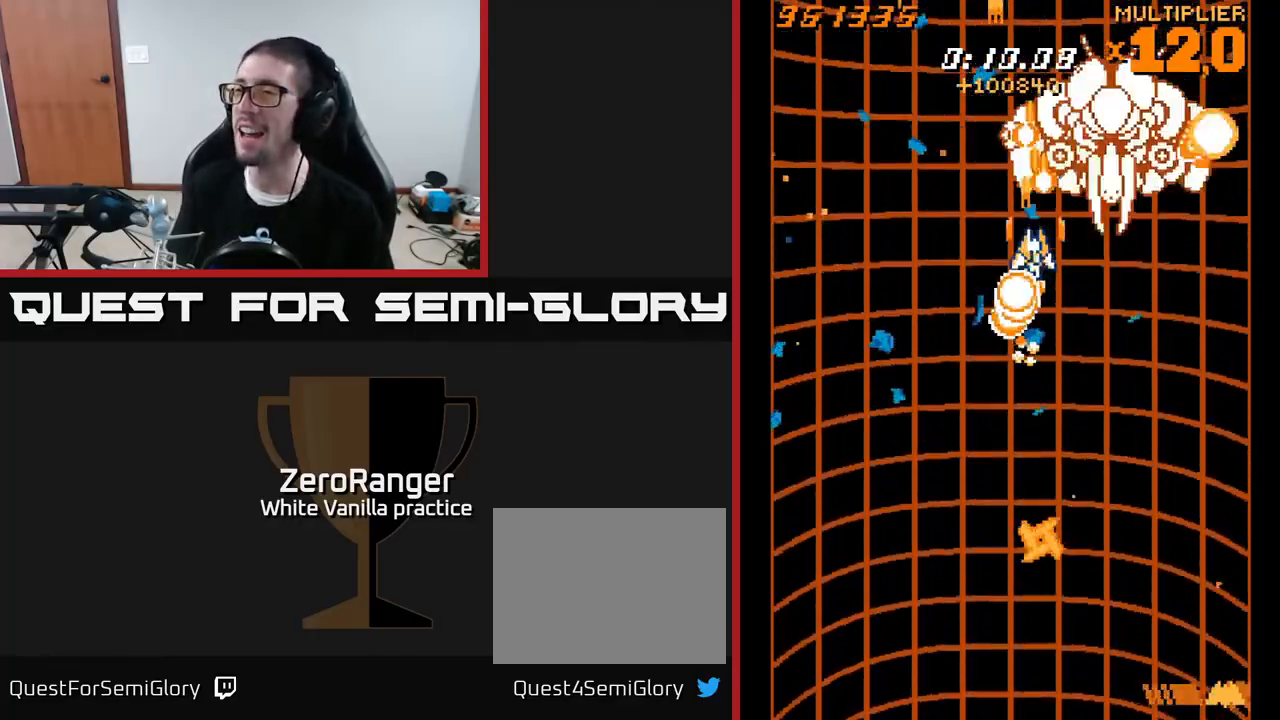
{"buttons": ["A", "DPAD_DOWN", "DPAD_RIGHT"], "right_stick": "center", "events": [[50, "DPAD_LEFT", "down"], [183, "DPAD_LEFT", "up"], [200, "DPAD_RIGHT", "down"], [200, "DPAD_UP", "up"], [383, "DPAD_DOWN", "down"]]}
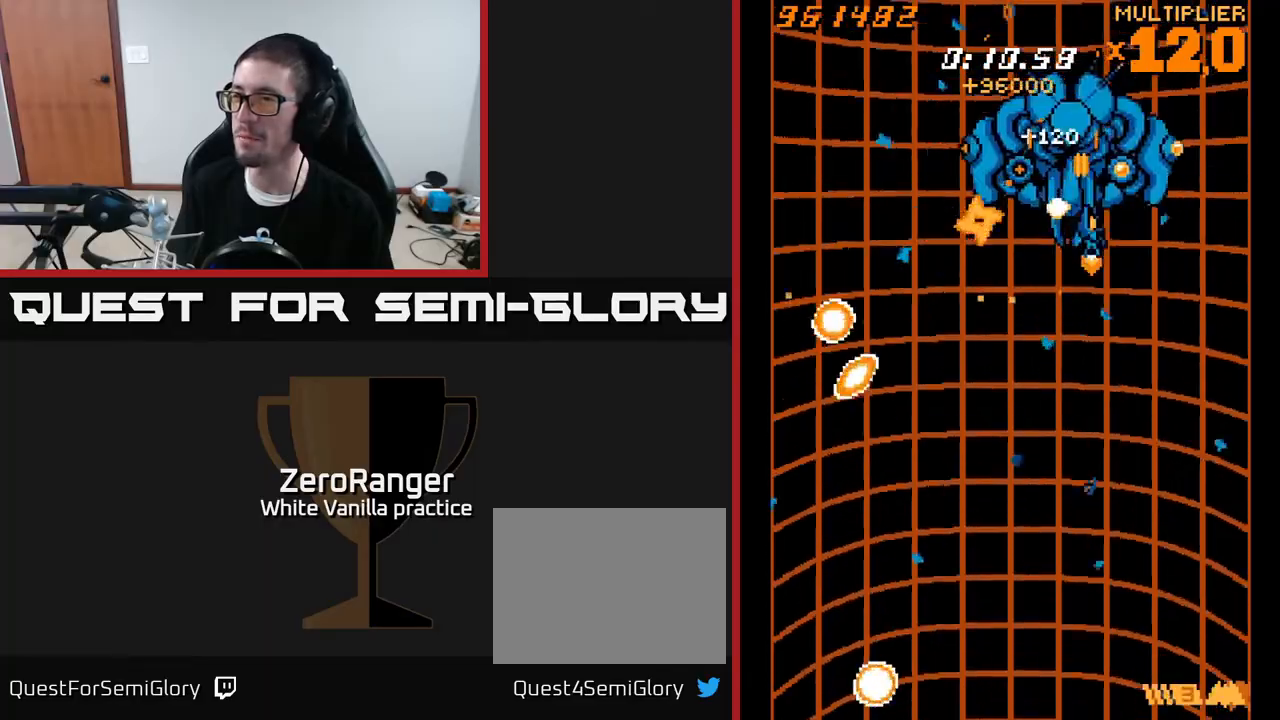
{"buttons": ["A", "DPAD_DOWN", "DPAD_LEFT"], "right_stick": "center", "events": [[33, "DPAD_DOWN", "up"], [233, "DPAD_RIGHT", "up"], [267, "DPAD_LEFT", "down"], [500, "DPAD_DOWN", "down"]]}
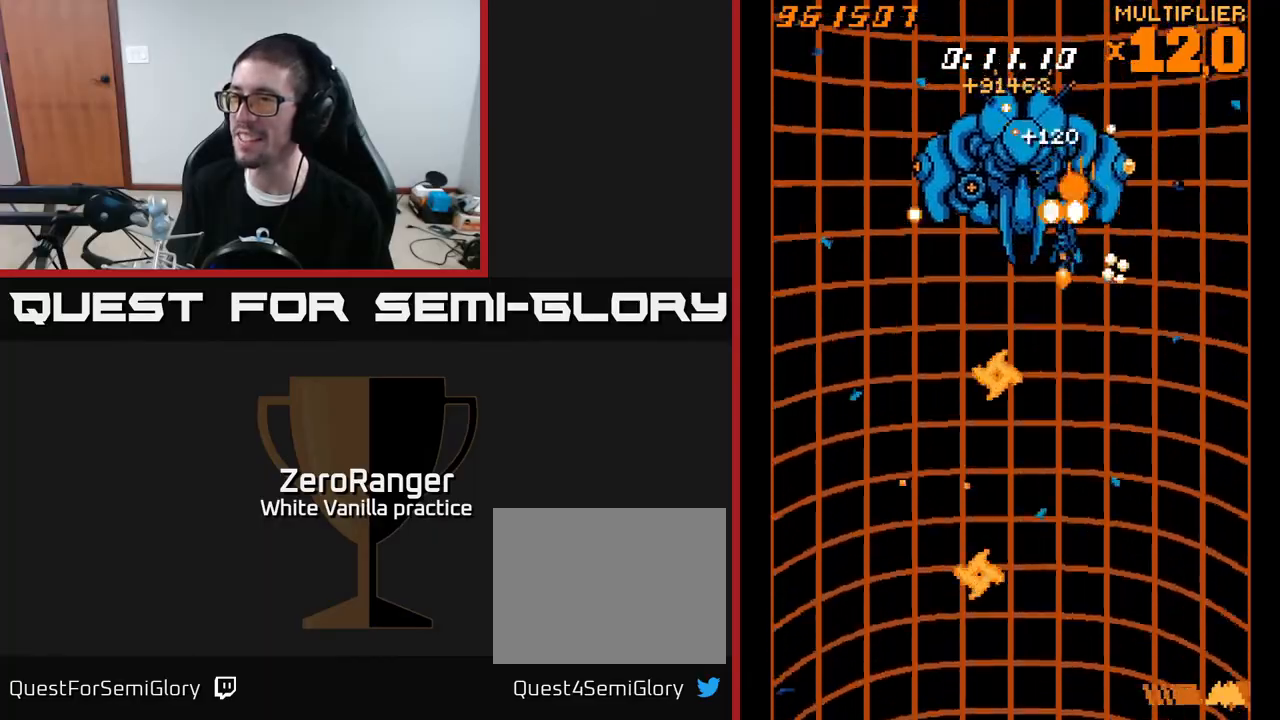
{"buttons": ["A", "DPAD_DOWN", "DPAD_LEFT"], "right_stick": "center", "events": [[167, "DPAD_LEFT", "up"], [217, "DPAD_RIGHT", "down"], [233, "DPAD_DOWN", "up"], [333, "DPAD_DOWN", "down"], [400, "DPAD_RIGHT", "up"], [433, "DPAD_LEFT", "down"]]}
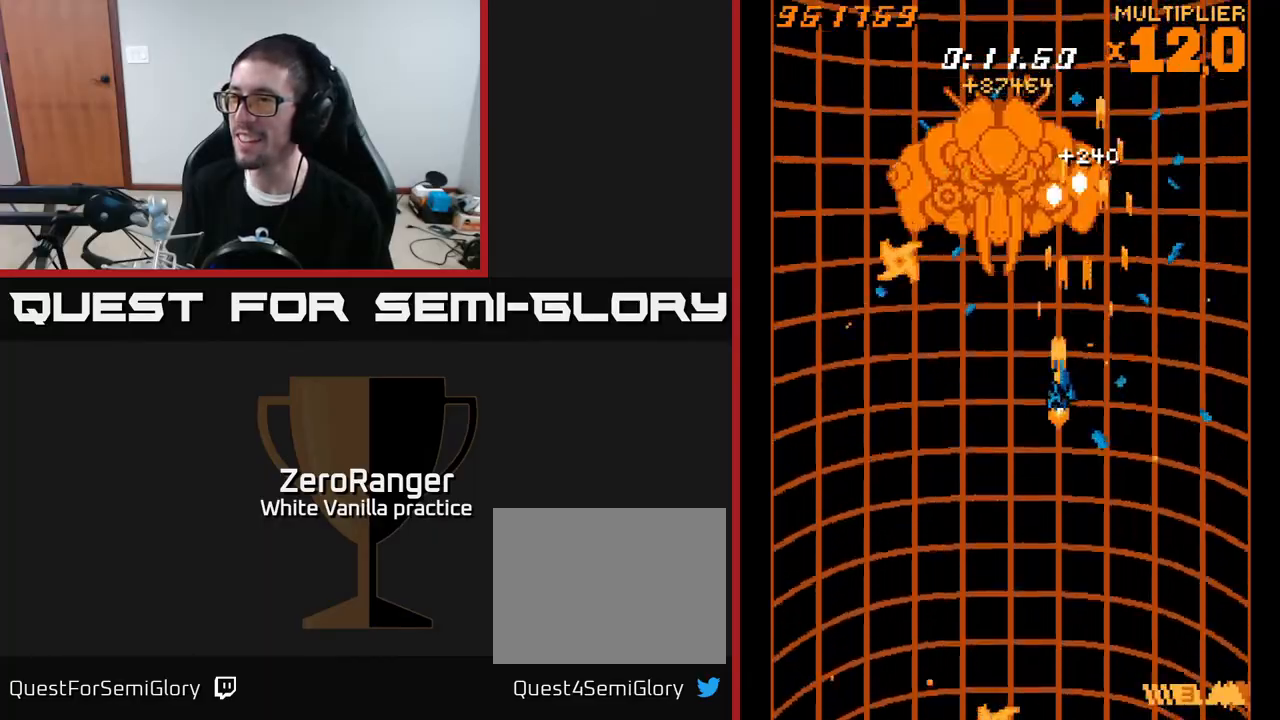
{"buttons": ["A"], "right_stick": "center", "events": [[283, "DPAD_LEFT", "up"], [467, "DPAD_DOWN", "up"]]}
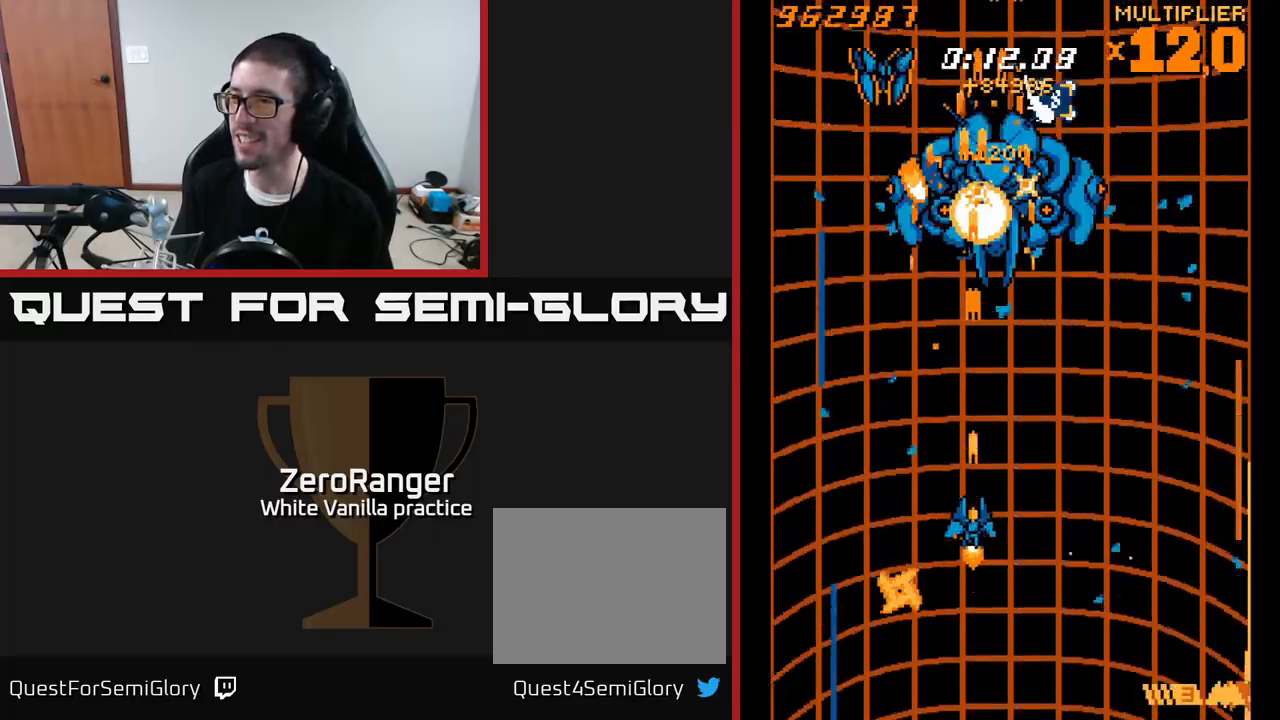
{"buttons": ["A", "DPAD_RIGHT"], "right_stick": "center", "events": [[33, "DPAD_UP", "down"], [233, "DPAD_UP", "up"], [267, "DPAD_DOWN", "down"], [300, "DPAD_RIGHT", "down"], [433, "DPAD_DOWN", "up"]]}
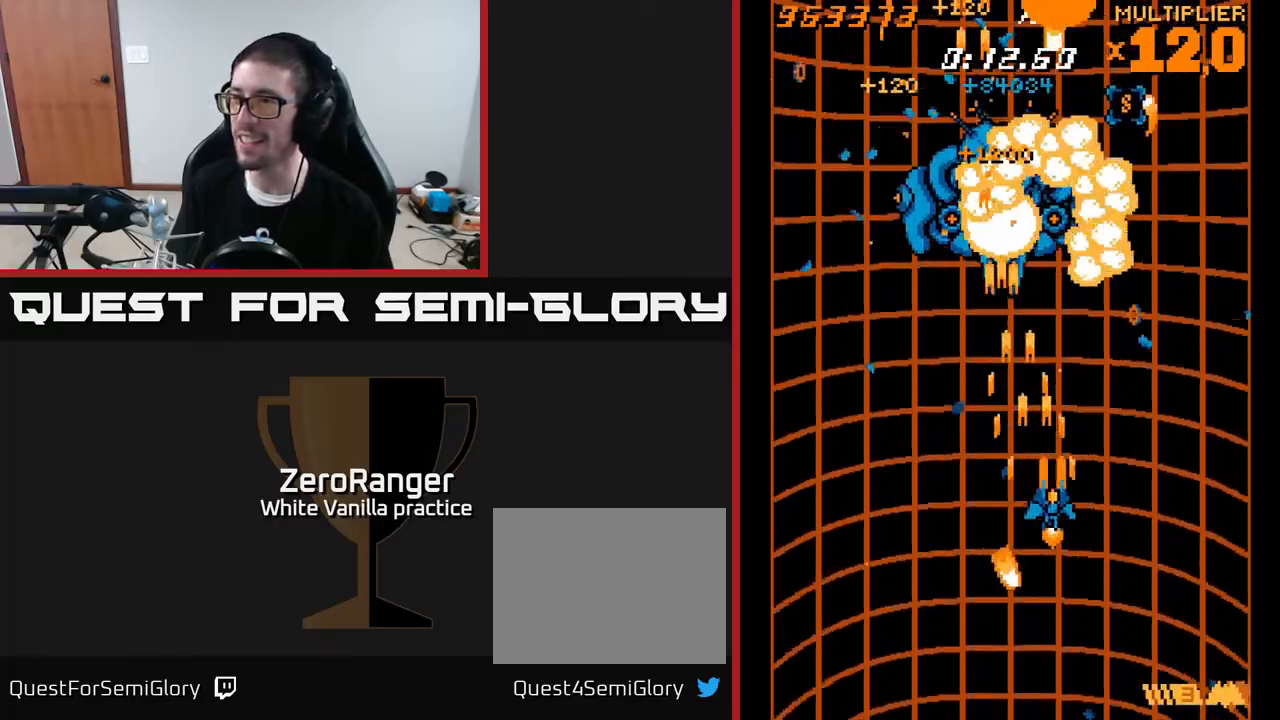
{"buttons": ["A", "DPAD_DOWN", "DPAD_LEFT"], "right_stick": "center", "events": [[183, "DPAD_DOWN", "down"], [233, "DPAD_RIGHT", "up"], [267, "DPAD_LEFT", "down"]]}
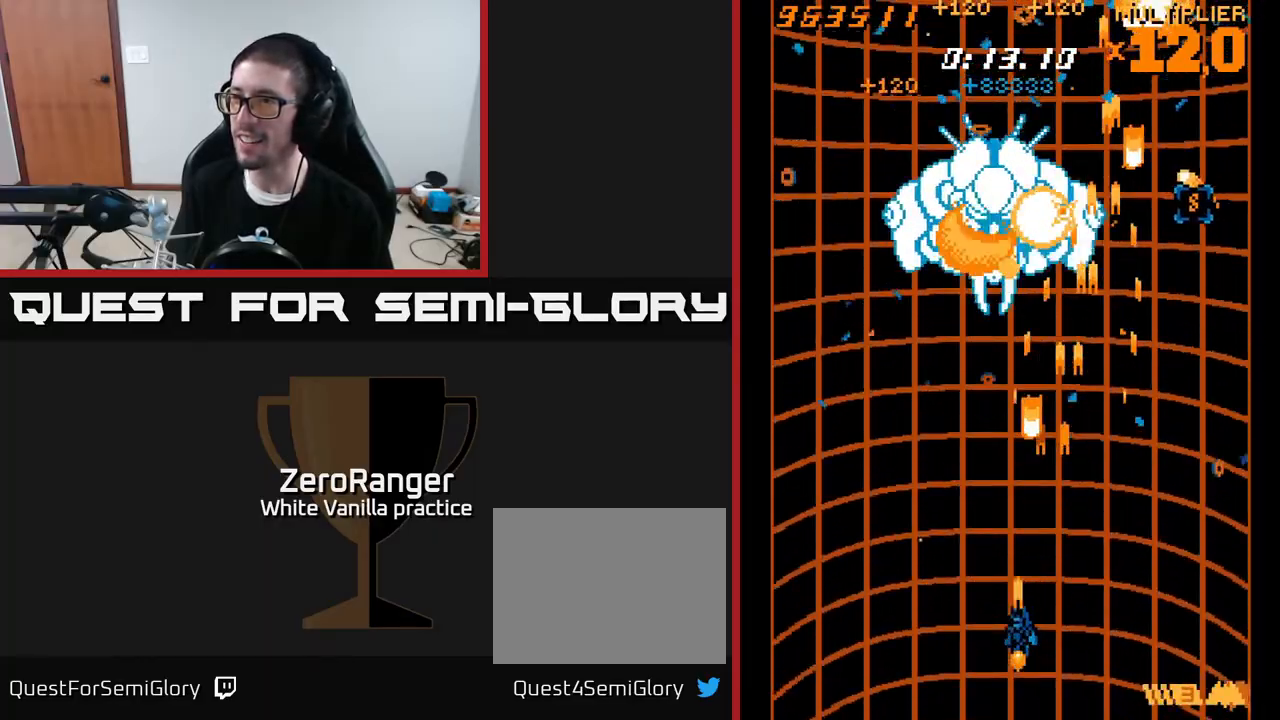
{"buttons": ["A", "DPAD_RIGHT"], "right_stick": "center", "events": [[100, "DPAD_DOWN", "up"], [417, "DPAD_LEFT", "up"], [450, "DPAD_RIGHT", "down"]]}
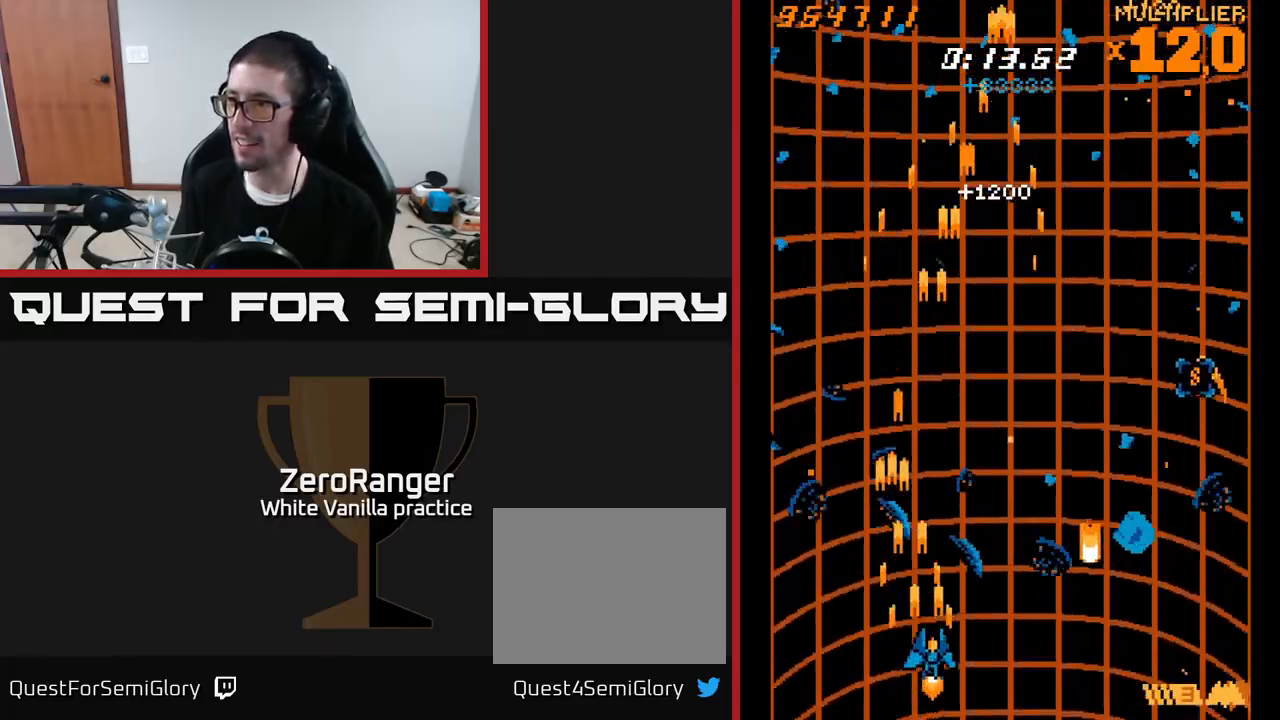
{"buttons": ["A", "DPAD_RIGHT"], "right_stick": "center", "events": [[233, "DPAD_UP", "down"], [483, "DPAD_UP", "up"]]}
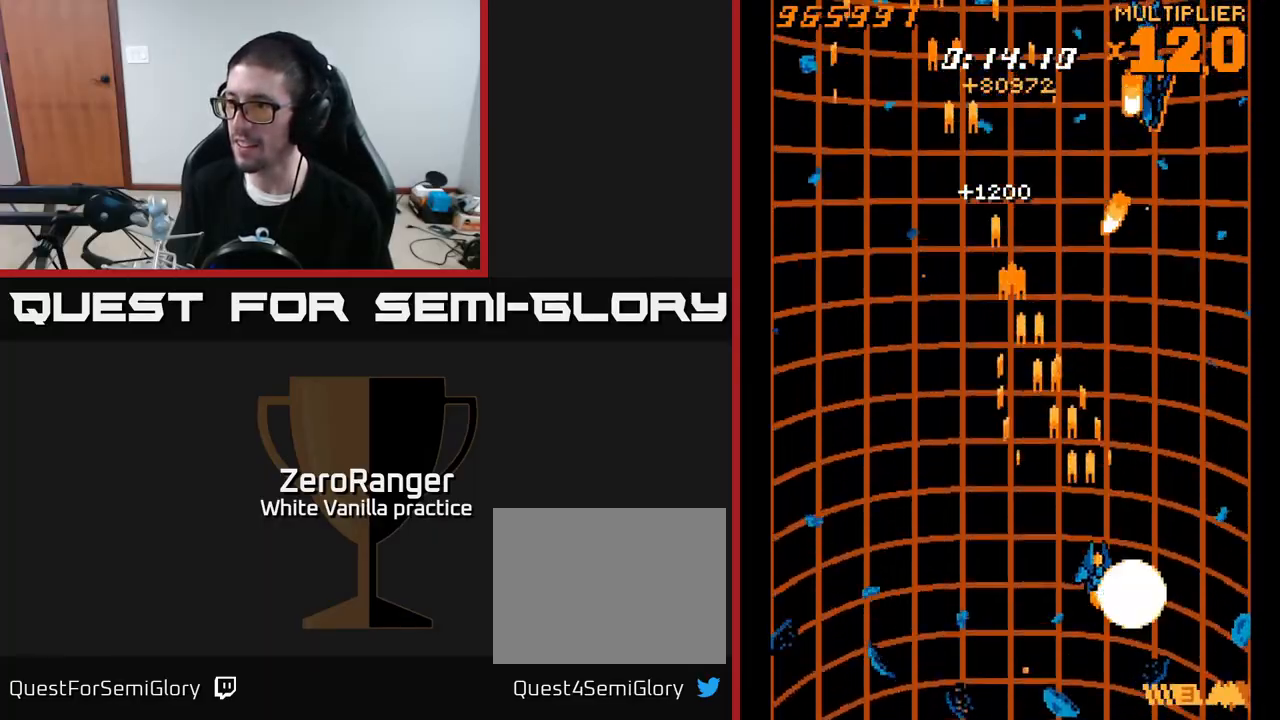
{"buttons": ["A", "DPAD_RIGHT"], "right_stick": "center", "events": [[50, "DPAD_DOWN", "down"], [133, "DPAD_RIGHT", "up"], [167, "DPAD_LEFT", "down"], [317, "DPAD_DOWN", "up"], [350, "DPAD_LEFT", "up"], [383, "DPAD_DOWN", "down"], [383, "DPAD_RIGHT", "down"], [417, "DPAD_DOWN", "up"]]}
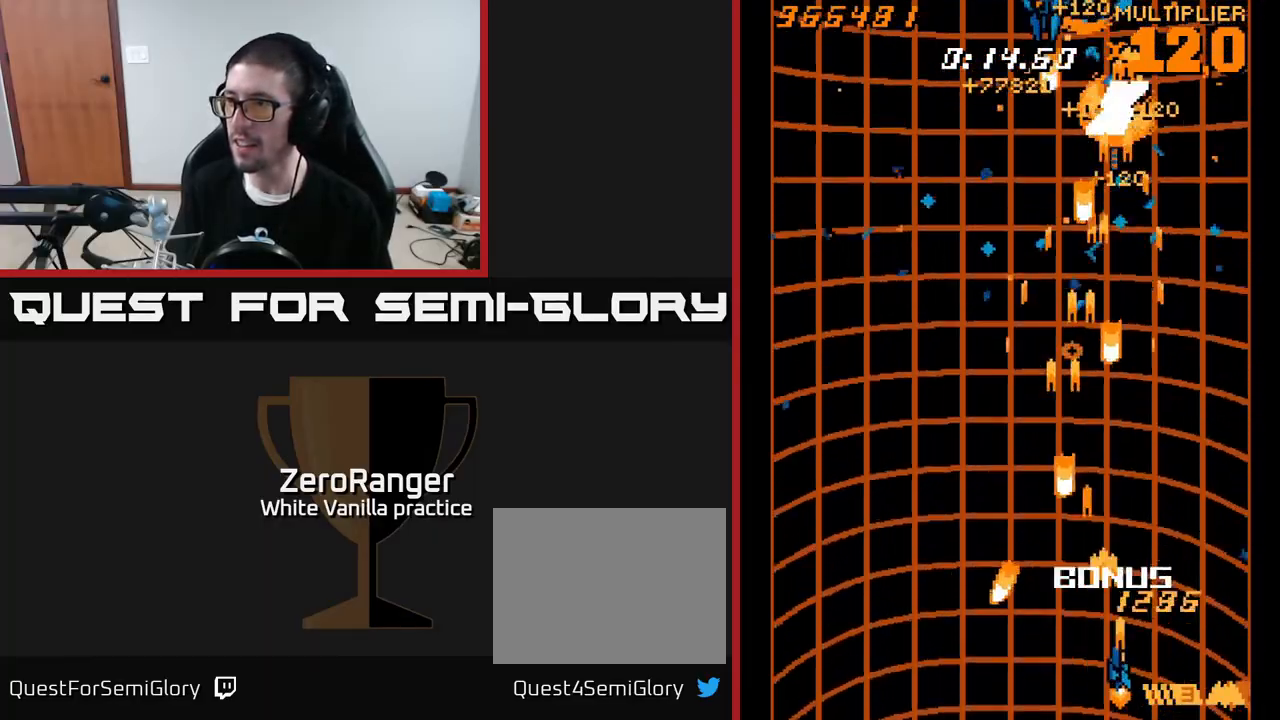
{"buttons": ["A", "DPAD_LEFT"], "right_stick": "center", "events": [[83, "DPAD_RIGHT", "up"], [117, "DPAD_LEFT", "down"], [200, "DPAD_UP", "down"], [450, "DPAD_UP", "up"]]}
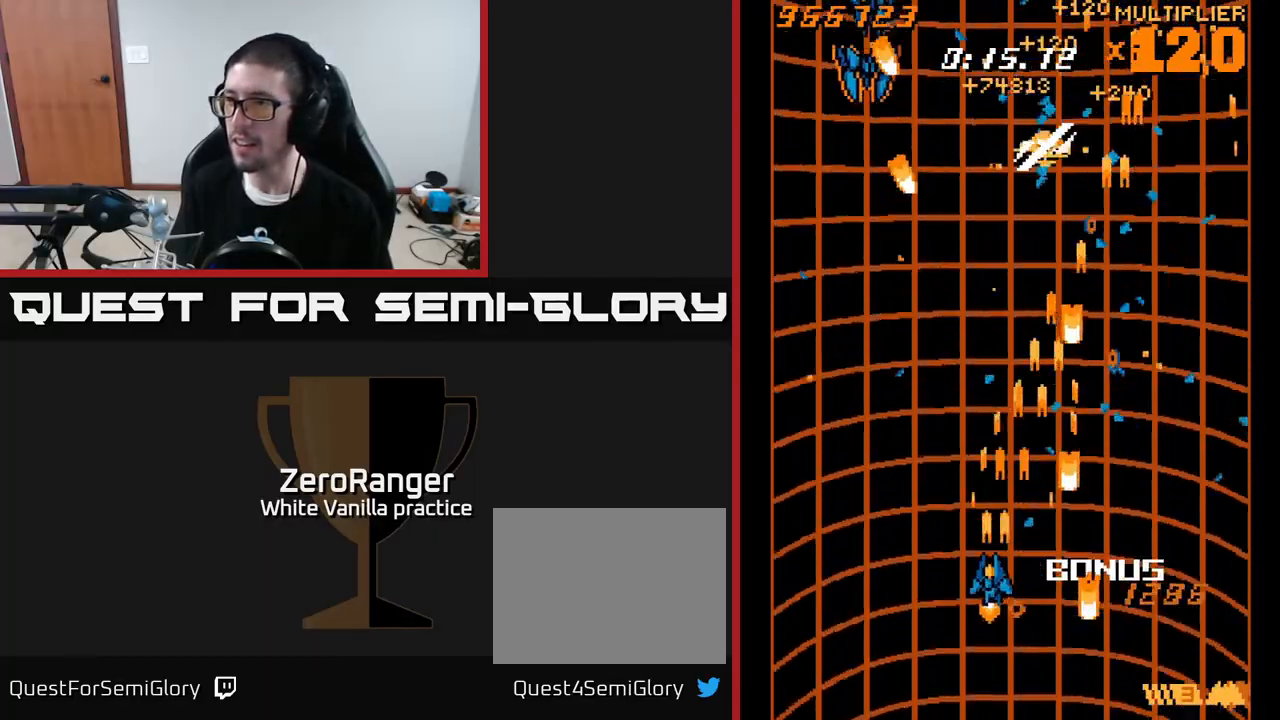
{"buttons": ["A", "DPAD_DOWN", "DPAD_RIGHT"], "right_stick": "center", "events": [[250, "DPAD_DOWN", "down"], [267, "DPAD_LEFT", "up"], [350, "DPAD_RIGHT", "down"]]}
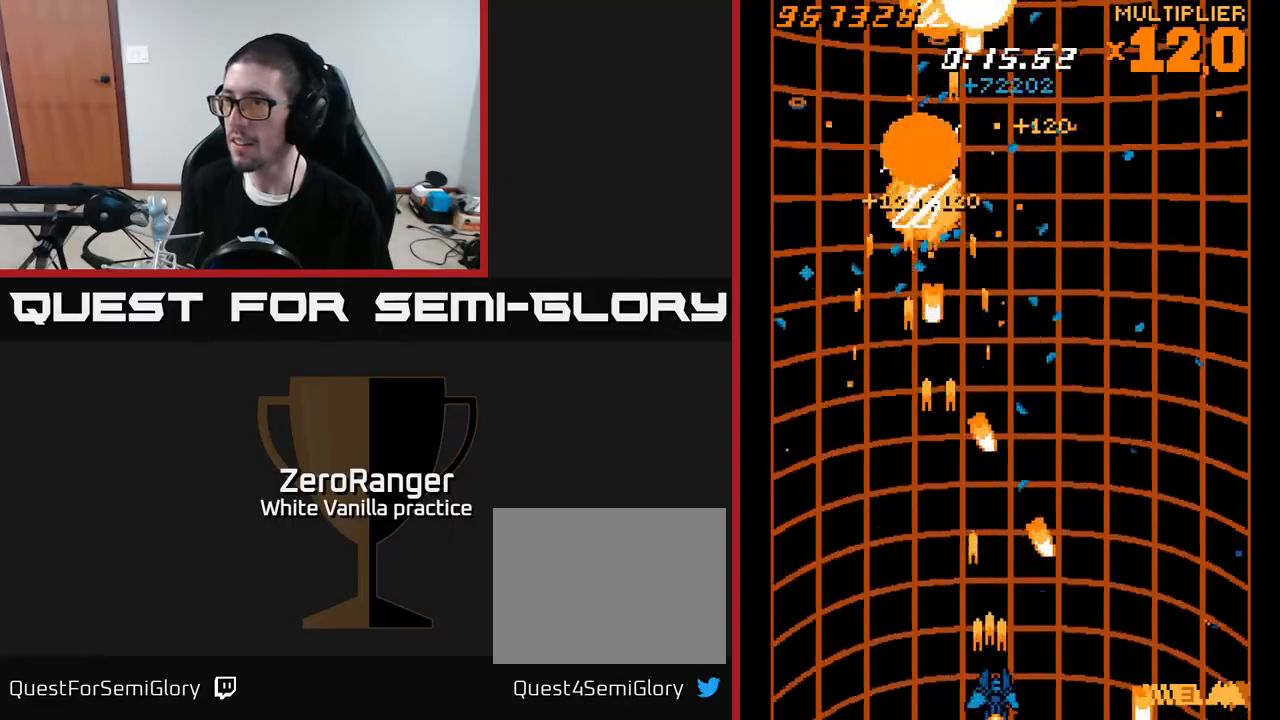
{"buttons": ["A", "DPAD_LEFT"], "right_stick": "center", "events": [[217, "DPAD_RIGHT", "up"], [233, "DPAD_LEFT", "down"], [250, "DPAD_DOWN", "up"]]}
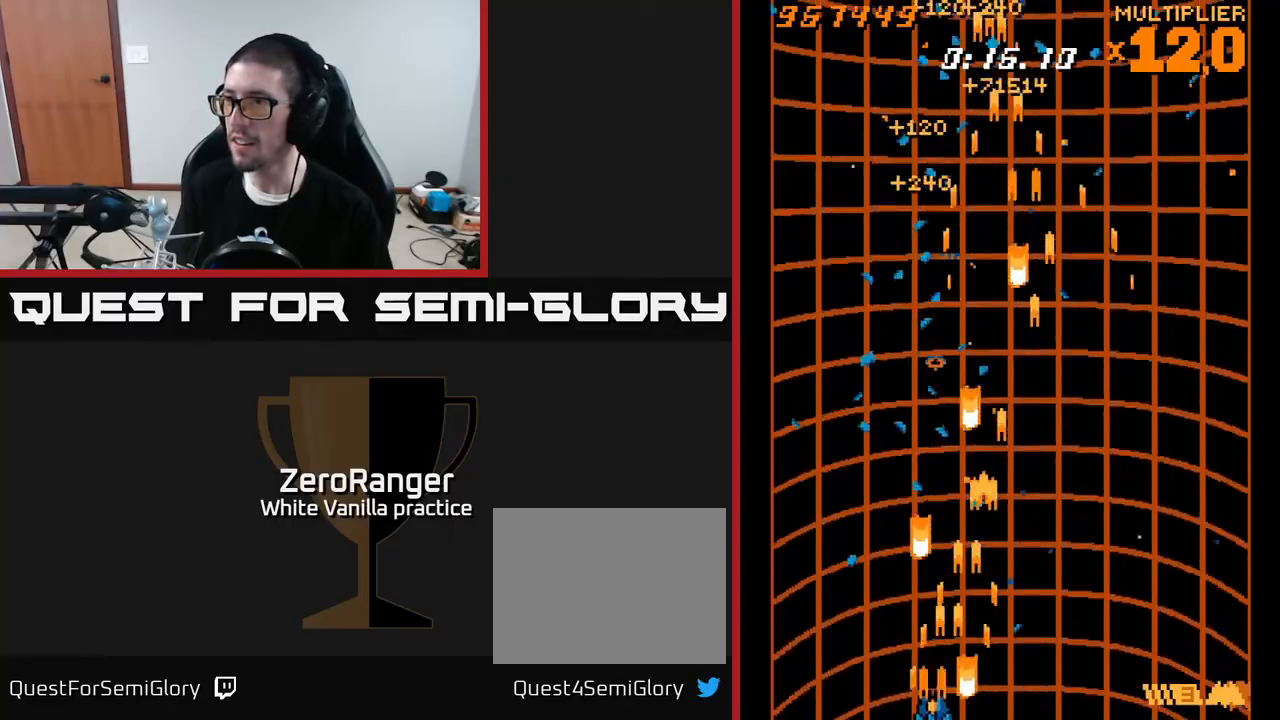
{"buttons": ["A", "DPAD_RIGHT"], "right_stick": "center", "events": [[183, "DPAD_UP", "down"], [267, "DPAD_LEFT", "up"], [417, "DPAD_RIGHT", "down"], [467, "DPAD_UP", "up"]]}
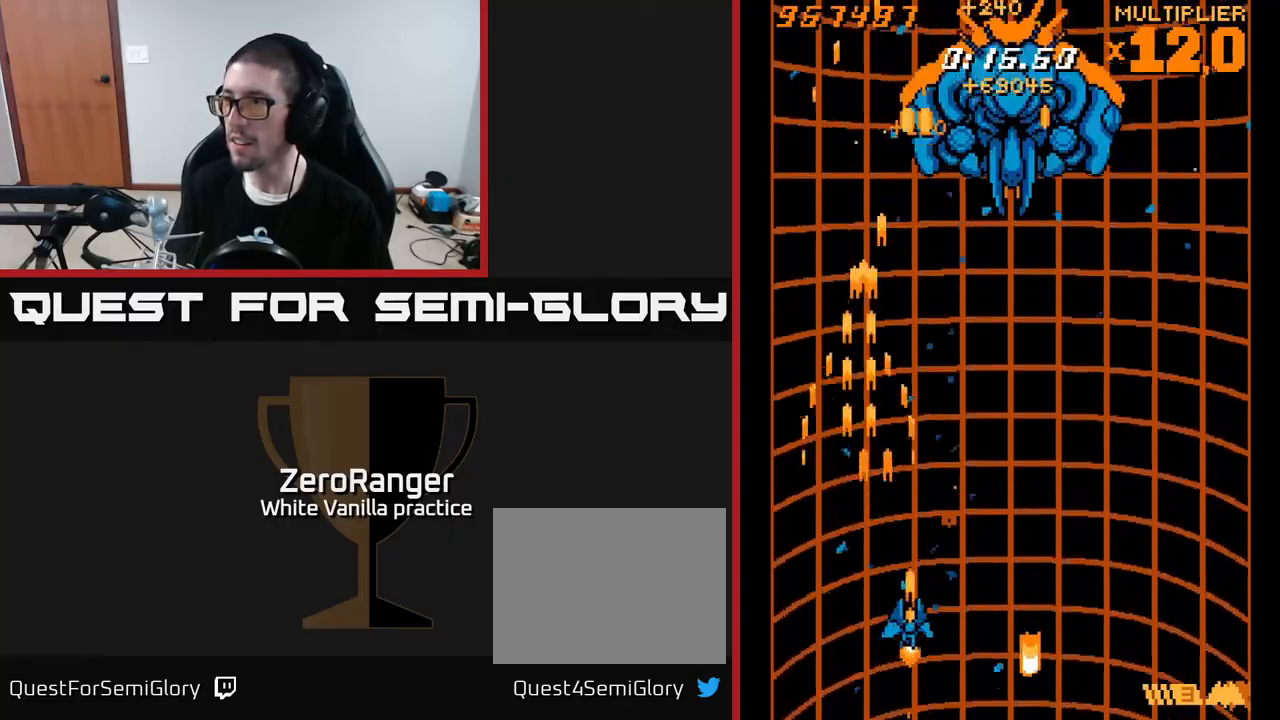
{"buttons": ["A", "DPAD_RIGHT"], "right_stick": "center", "events": [[133, "DPAD_UP", "down"], [167, "DPAD_RIGHT", "up"], [400, "DPAD_RIGHT", "down"], [450, "DPAD_UP", "up"]]}
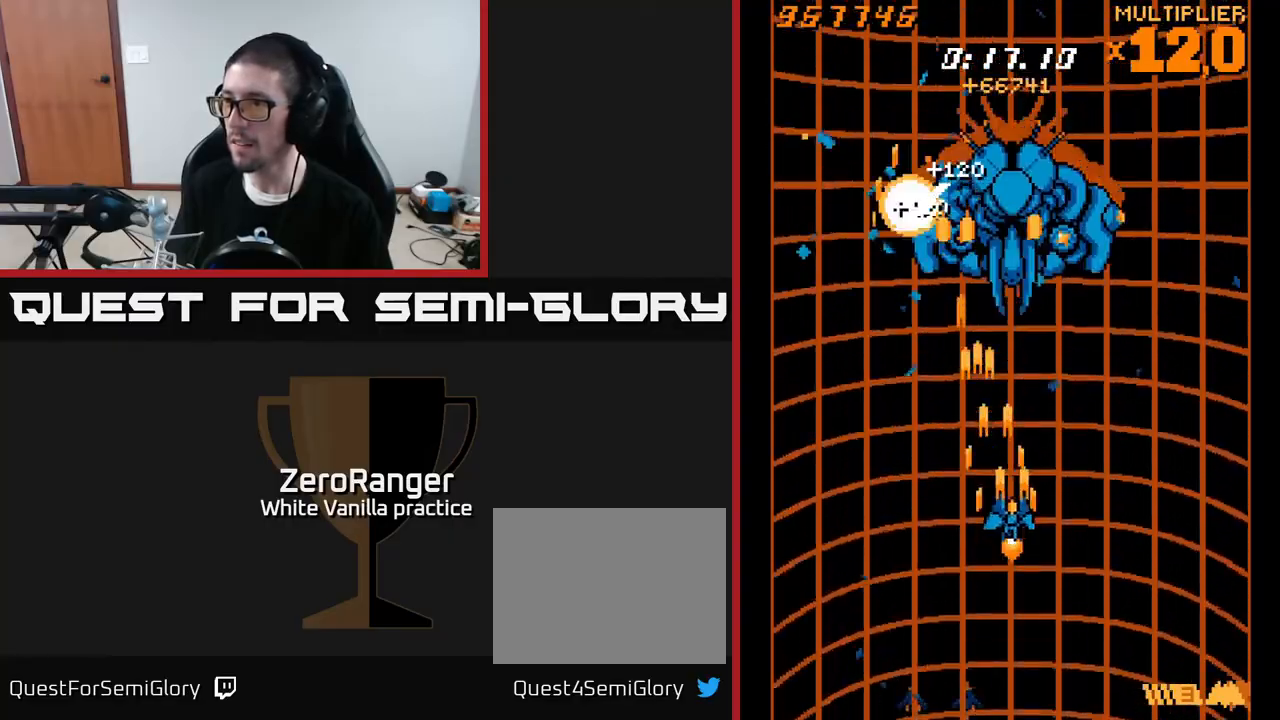
{"buttons": ["A", "DPAD_DOWN"], "right_stick": "center", "events": [[283, "DPAD_DOWN", "down"], [317, "DPAD_RIGHT", "up"], [383, "DPAD_LEFT", "down"], [450, "DPAD_LEFT", "up"]]}
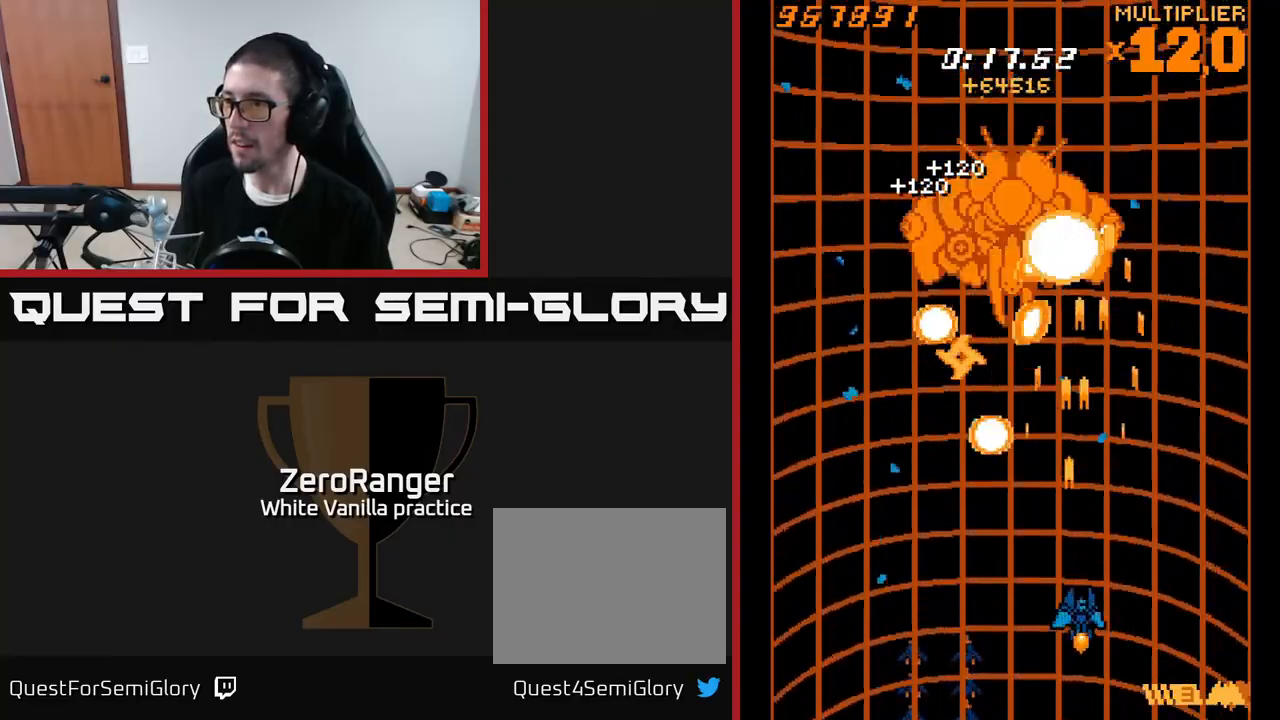
{"buttons": ["A", "DPAD_RIGHT"], "right_stick": "center", "events": [[33, "DPAD_RIGHT", "down"], [133, "DPAD_RIGHT", "up"], [200, "DPAD_LEFT", "down"], [250, "DPAD_LEFT", "up"], [317, "DPAD_DOWN", "up"], [317, "DPAD_LEFT", "down"], [400, "DPAD_LEFT", "up"], [417, "DPAD_RIGHT", "down"]]}
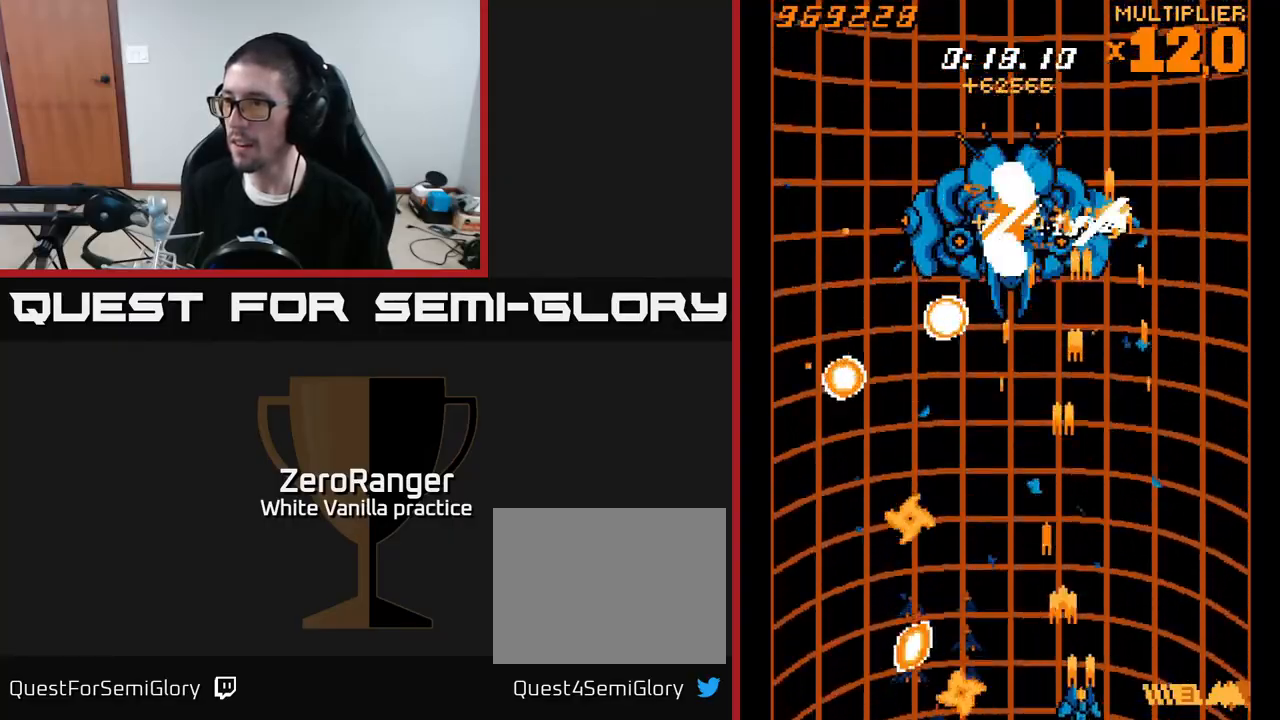
{"buttons": ["A", "L2", "DPAD_UP"], "right_stick": "center", "events": [[50, "DPAD_UP", "down"], [83, "DPAD_RIGHT", "up"], [217, "DPAD_LEFT", "down"], [467, "L2", "down"], [500, "DPAD_LEFT", "up"]]}
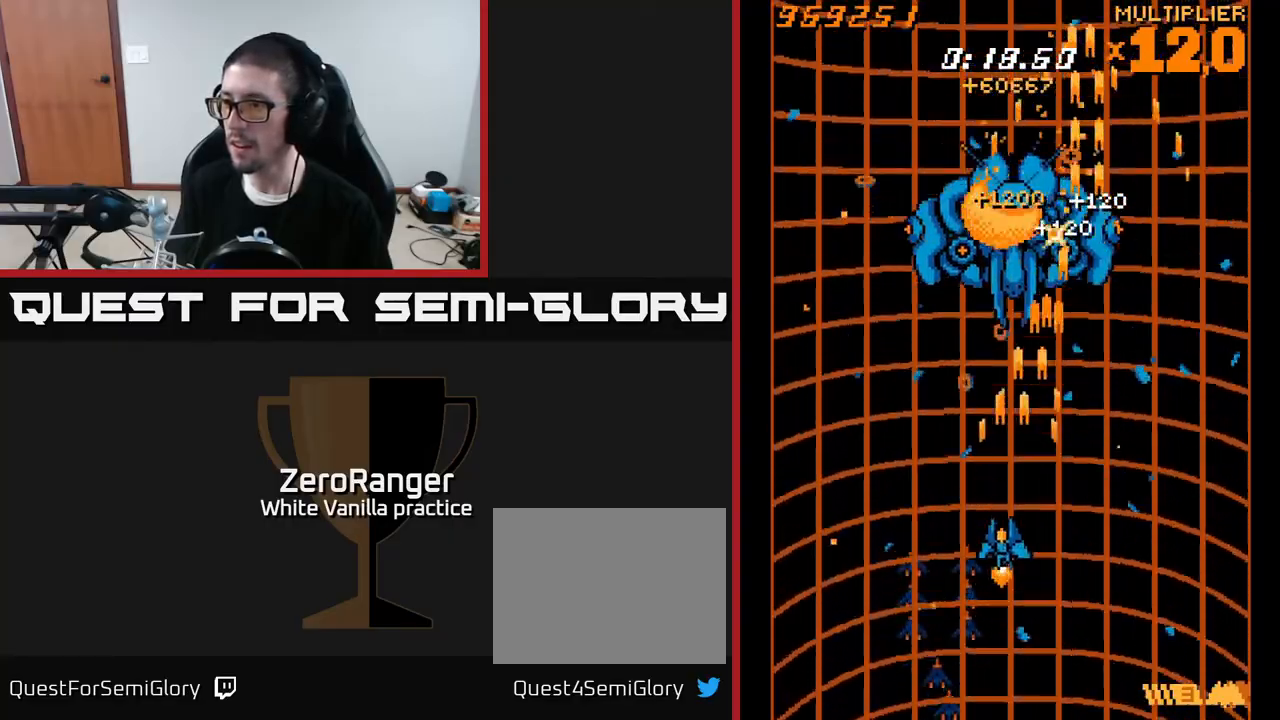
{"buttons": ["L2", "DPAD_DOWN", "DPAD_RIGHT"], "right_stick": "center", "events": [[17, "A", "up"], [33, "DPAD_UP", "up"], [83, "DPAD_LEFT", "down"], [283, "DPAD_UP", "down"], [383, "DPAD_LEFT", "up"], [417, "DPAD_UP", "up"], [433, "DPAD_RIGHT", "down"], [450, "DPAD_DOWN", "down"]]}
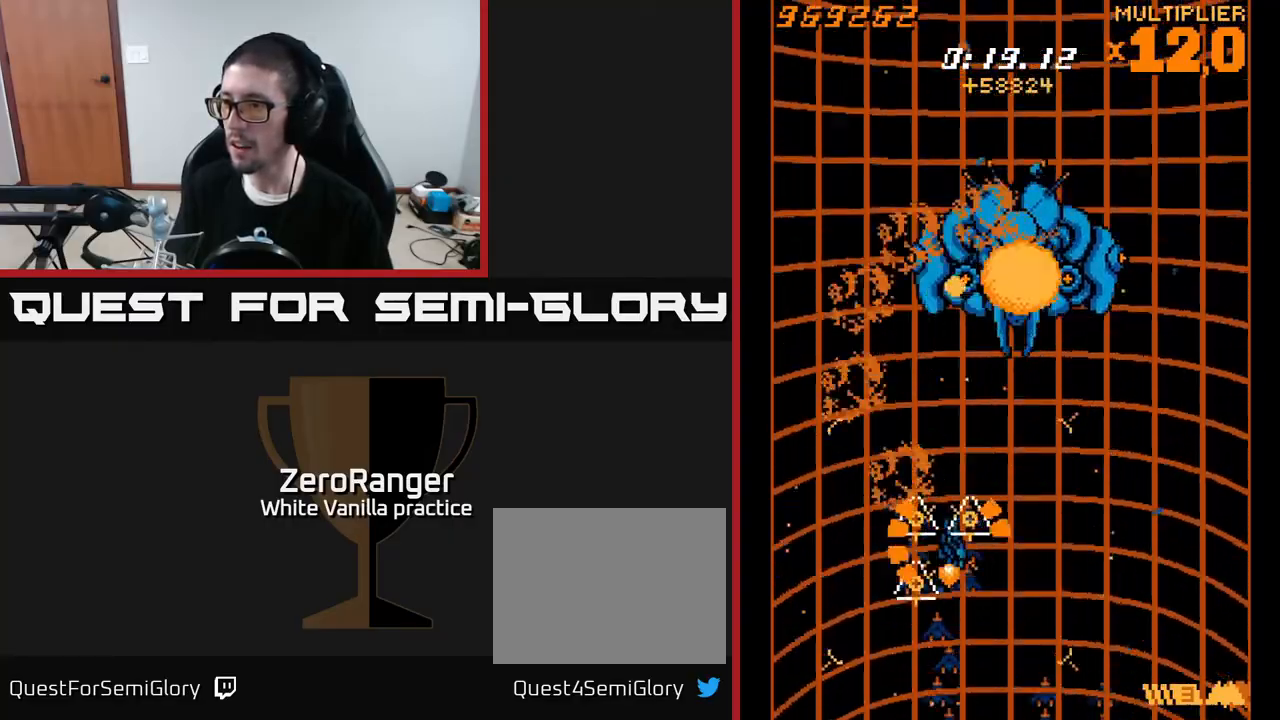
{"buttons": ["L2", "DPAD_UP"], "right_stick": "center", "events": [[133, "DPAD_RIGHT", "up"], [333, "DPAD_DOWN", "up"], [333, "DPAD_LEFT", "down"], [350, "L2", "up"], [383, "DPAD_UP", "down"], [383, "L2", "down"], [433, "DPAD_LEFT", "up"]]}
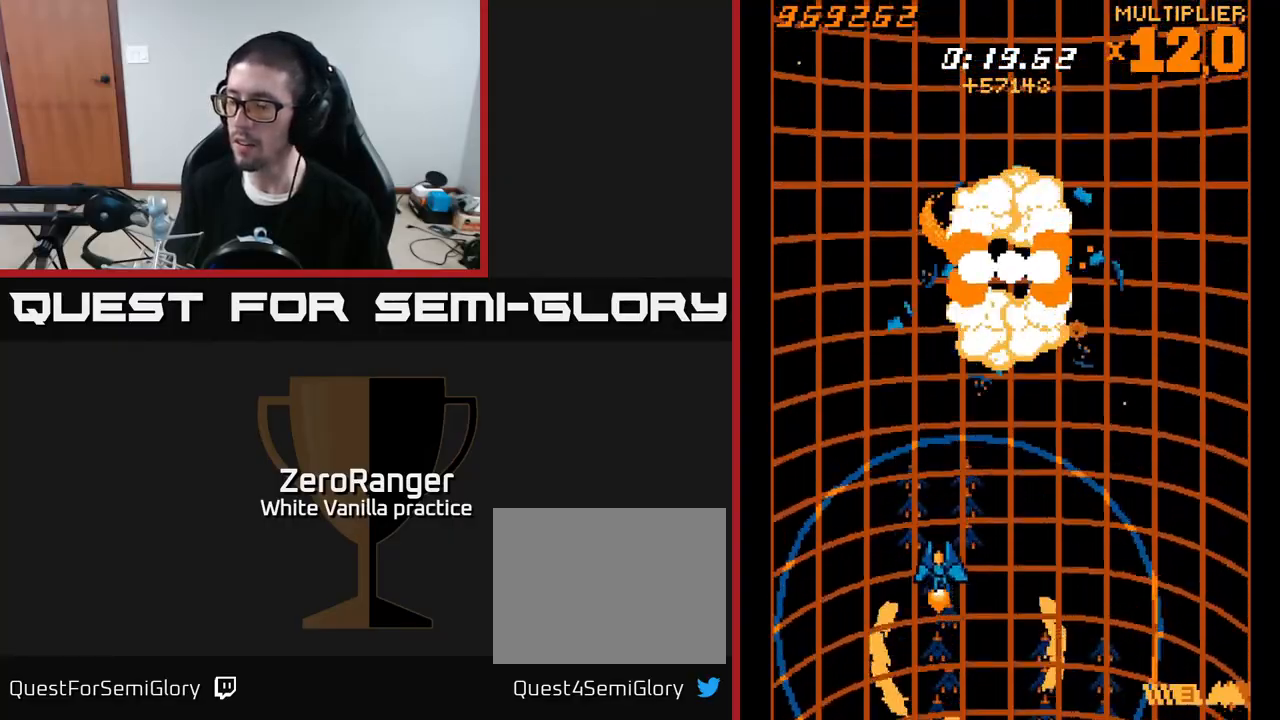
{"buttons": ["L2", "DPAD_DOWN"], "right_stick": "center", "events": [[250, "DPAD_LEFT", "down"], [317, "DPAD_UP", "up"], [367, "DPAD_DOWN", "down"], [367, "DPAD_LEFT", "up"]]}
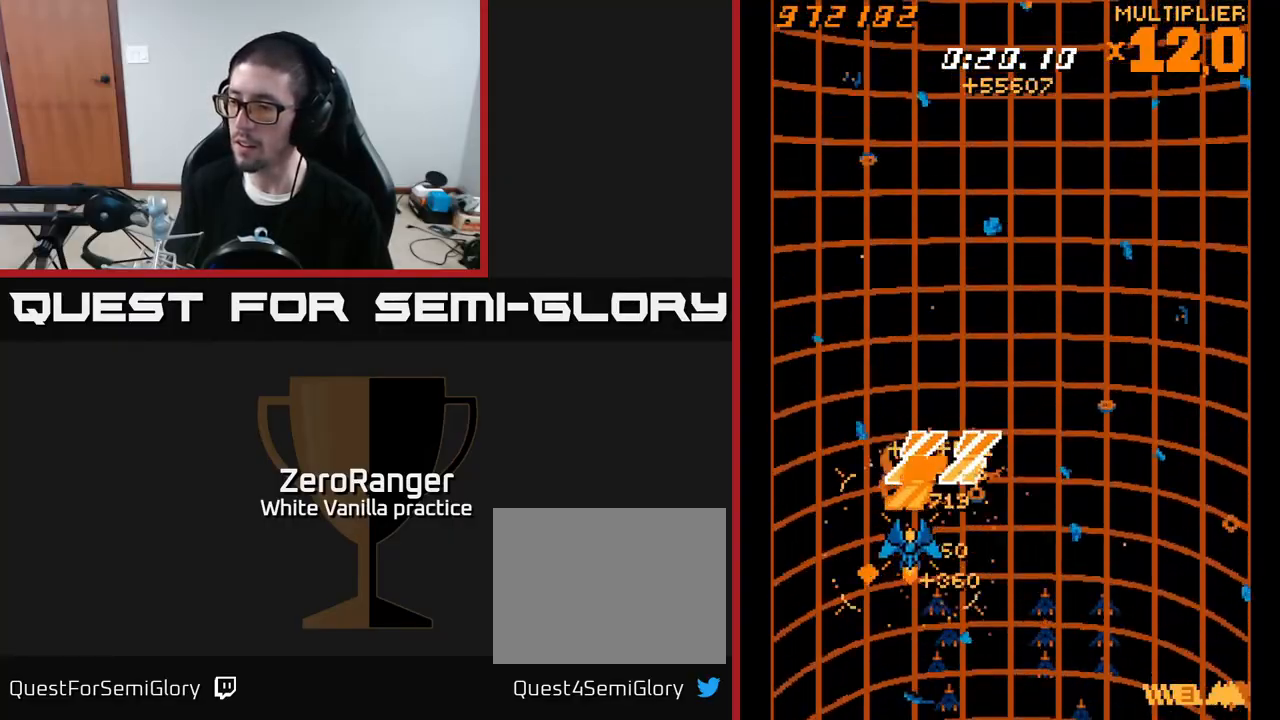
{"buttons": ["L2", "DPAD_UP", "DPAD_RIGHT"], "right_stick": "center", "events": [[33, "DPAD_RIGHT", "down"], [183, "DPAD_RIGHT", "up"], [217, "DPAD_DOWN", "up"], [267, "DPAD_UP", "down"], [317, "DPAD_RIGHT", "down"]]}
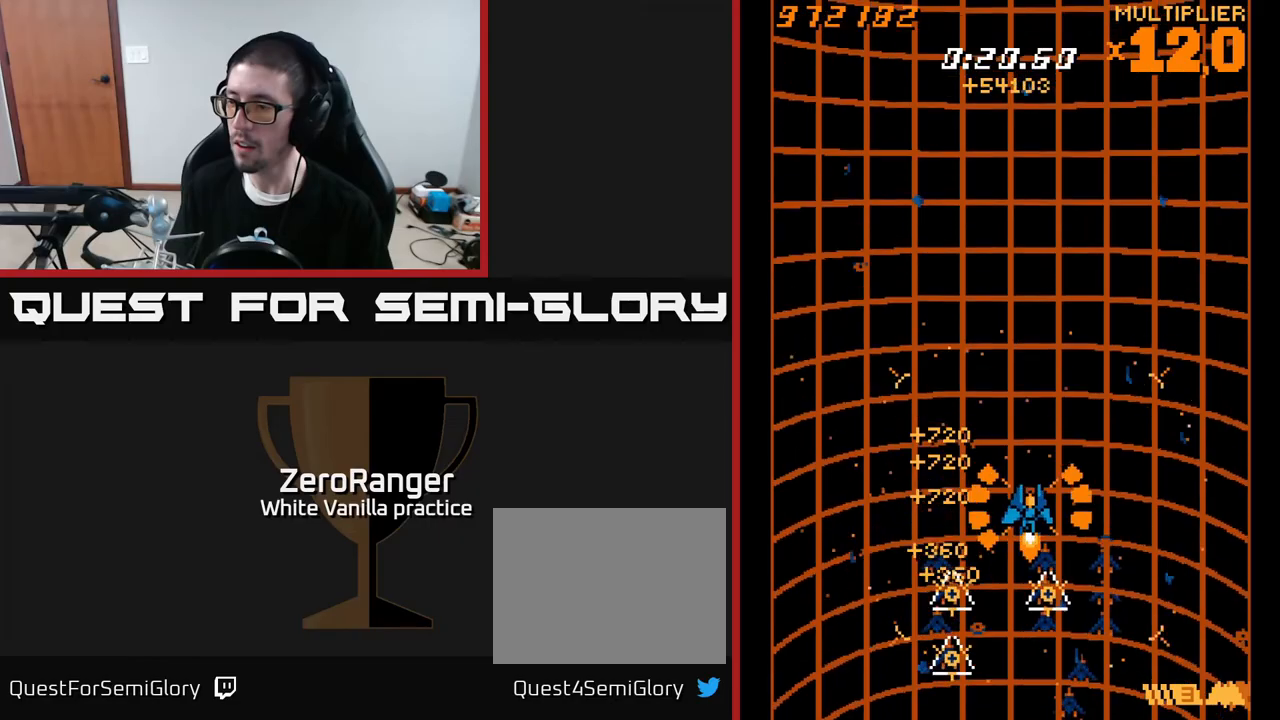
{"buttons": ["L2", "DPAD_UP"], "right_stick": "center", "events": [[100, "DPAD_UP", "up"], [133, "DPAD_DOWN", "down"], [133, "DPAD_RIGHT", "up"], [133, "L2", "up"], [200, "L2", "down"], [250, "DPAD_DOWN", "up"], [317, "DPAD_LEFT", "down"], [317, "DPAD_UP", "down"], [417, "DPAD_LEFT", "up"]]}
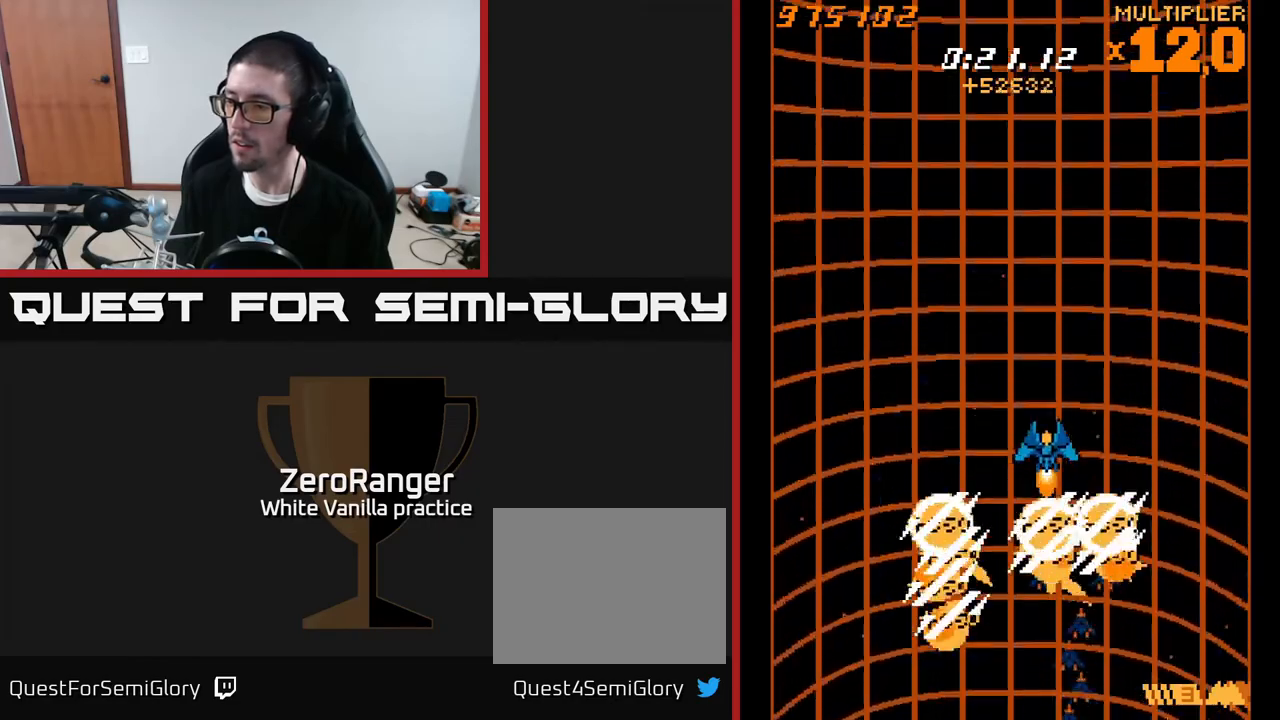
{"buttons": ["L2", "DPAD_DOWN"], "right_stick": "center", "events": [[17, "DPAD_RIGHT", "down"], [83, "DPAD_UP", "up"], [150, "DPAD_RIGHT", "up"], [350, "DPAD_DOWN", "down"]]}
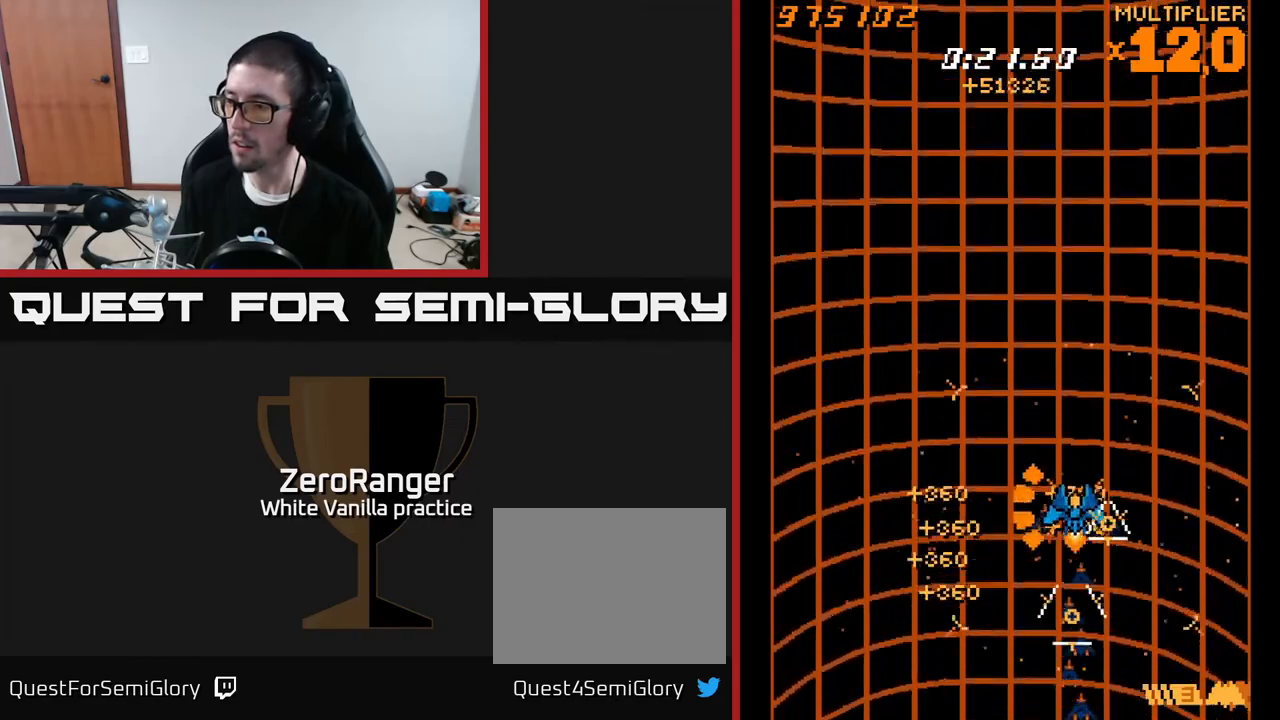
{"buttons": ["DPAD_UP", "DPAD_LEFT"], "right_stick": "center", "events": [[450, "DPAD_DOWN", "up"], [450, "L2", "up"], [467, "DPAD_LEFT", "down"], [483, "DPAD_UP", "down"]]}
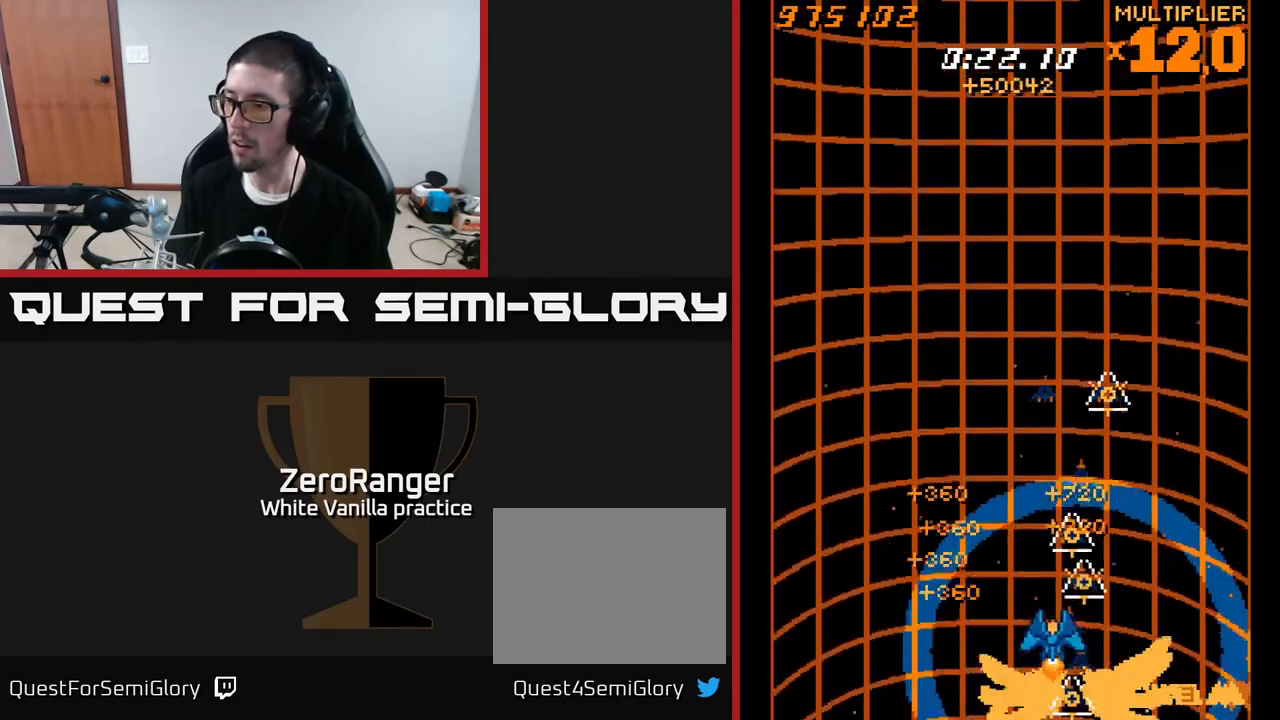
{"buttons": ["L2", "DPAD_UP"], "right_stick": "center", "events": [[33, "L2", "down"], [83, "DPAD_LEFT", "up"]]}
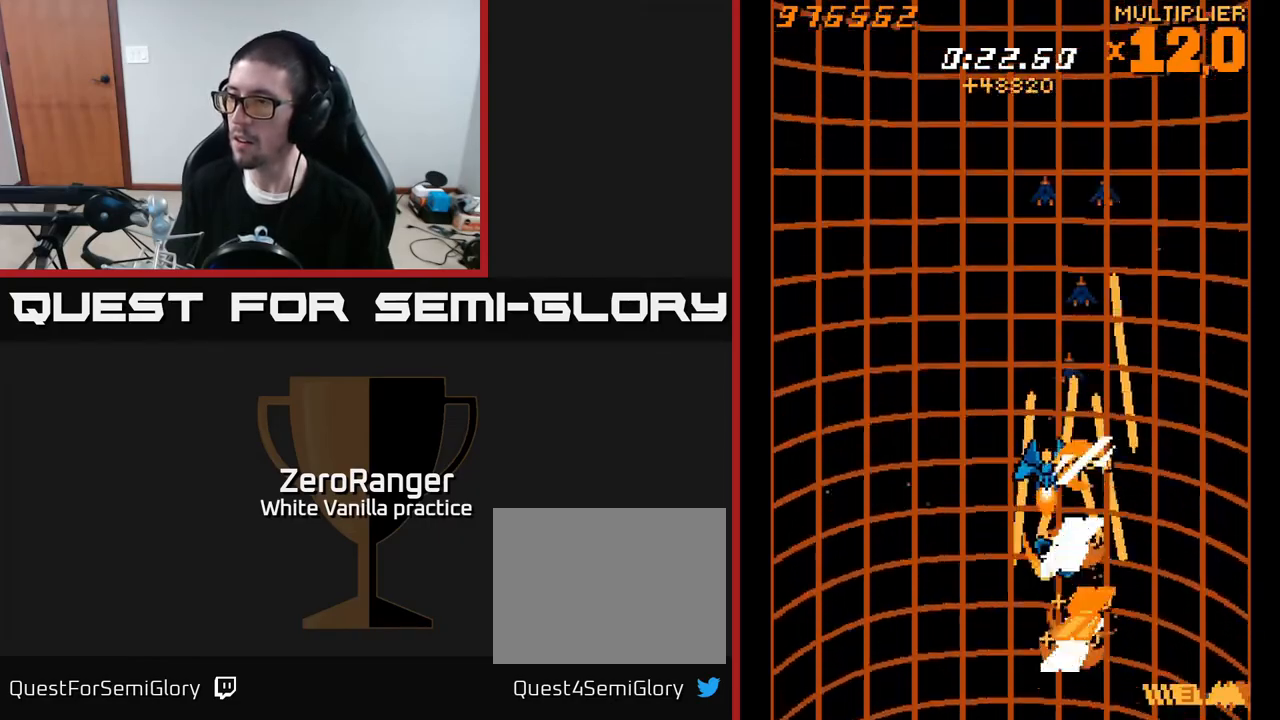
{"buttons": ["A"], "right_stick": "center", "events": [[50, "L2", "up"], [350, "A", "down"], [467, "DPAD_UP", "up"]]}
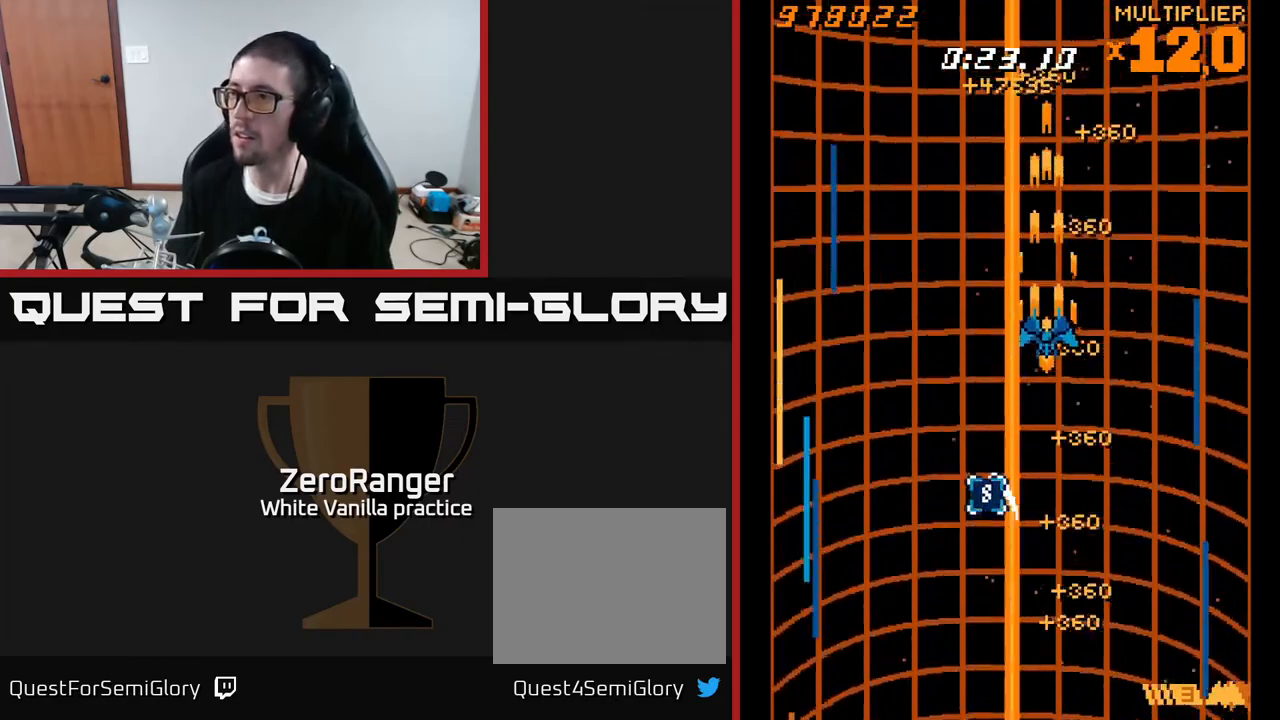
{"buttons": ["A", "DPAD_DOWN", "DPAD_LEFT"], "right_stick": "center", "events": [[17, "DPAD_DOWN", "down"], [267, "DPAD_LEFT", "down"]]}